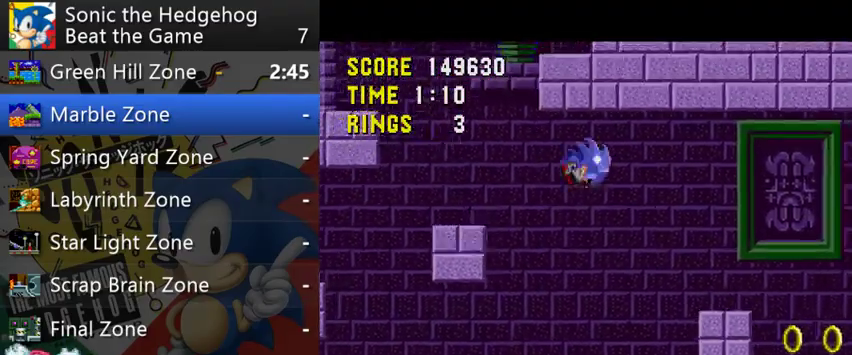
Gameplay with a controller (Xbox layout); each line is a JSON object with the inputs held at the frame after it. "events" lists button and stick changes between this image and that frame as [ms after this image, input, new state], when the widget could be followed in between. This overlay highlights the sticks when they move; stick clicks (L3 R3) are not distinguishable. Not read: L1 L3 R1 R2 R3.
{"buttons": [], "left_stick": "right", "right_stick": "center"}
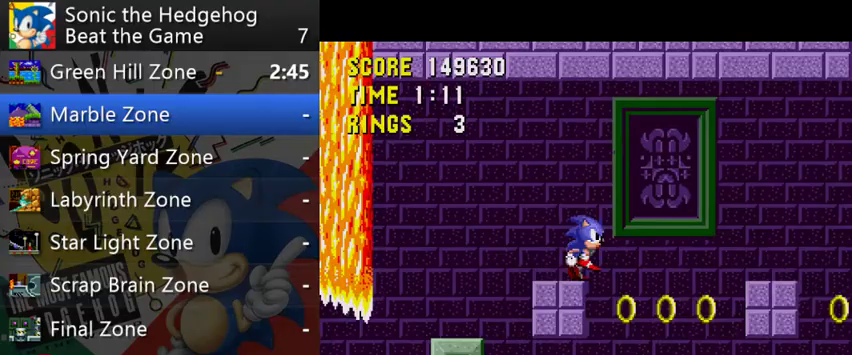
{"buttons": [], "left_stick": "right", "right_stick": "center", "events": [[67, "B", "down"], [100, "B", "up"]]}
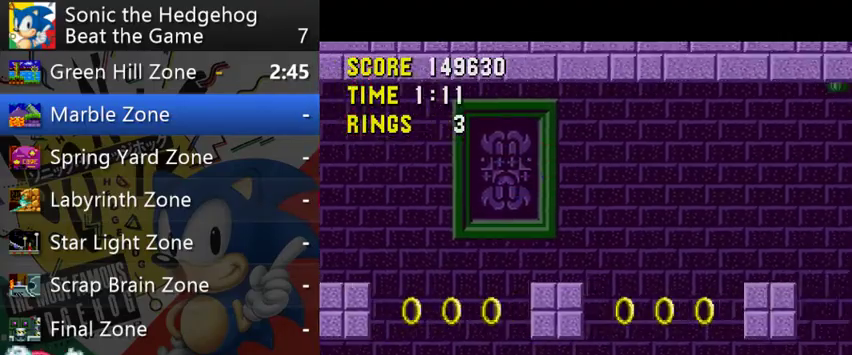
{"buttons": ["B"], "left_stick": "right", "right_stick": "center", "events": [[433, "B", "down"]]}
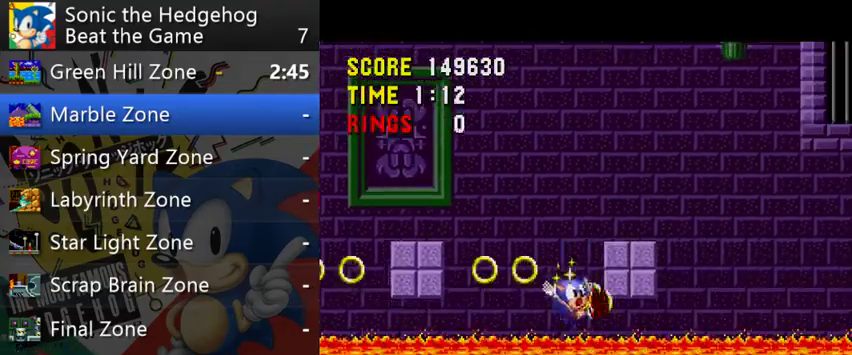
{"buttons": [], "left_stick": "right", "right_stick": "center", "events": [[233, "B", "up"]]}
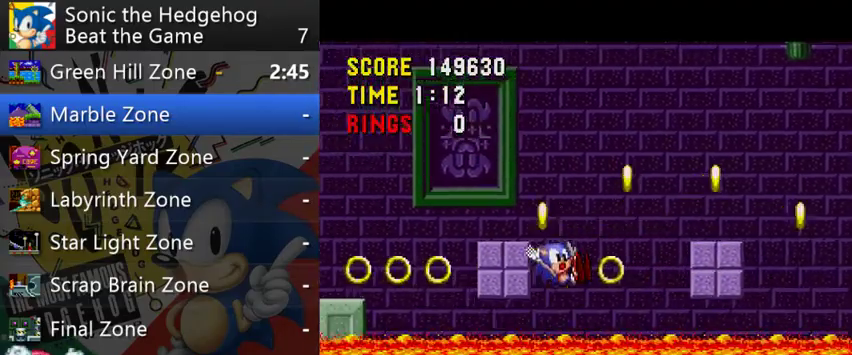
{"buttons": [], "left_stick": "right", "right_stick": "center"}